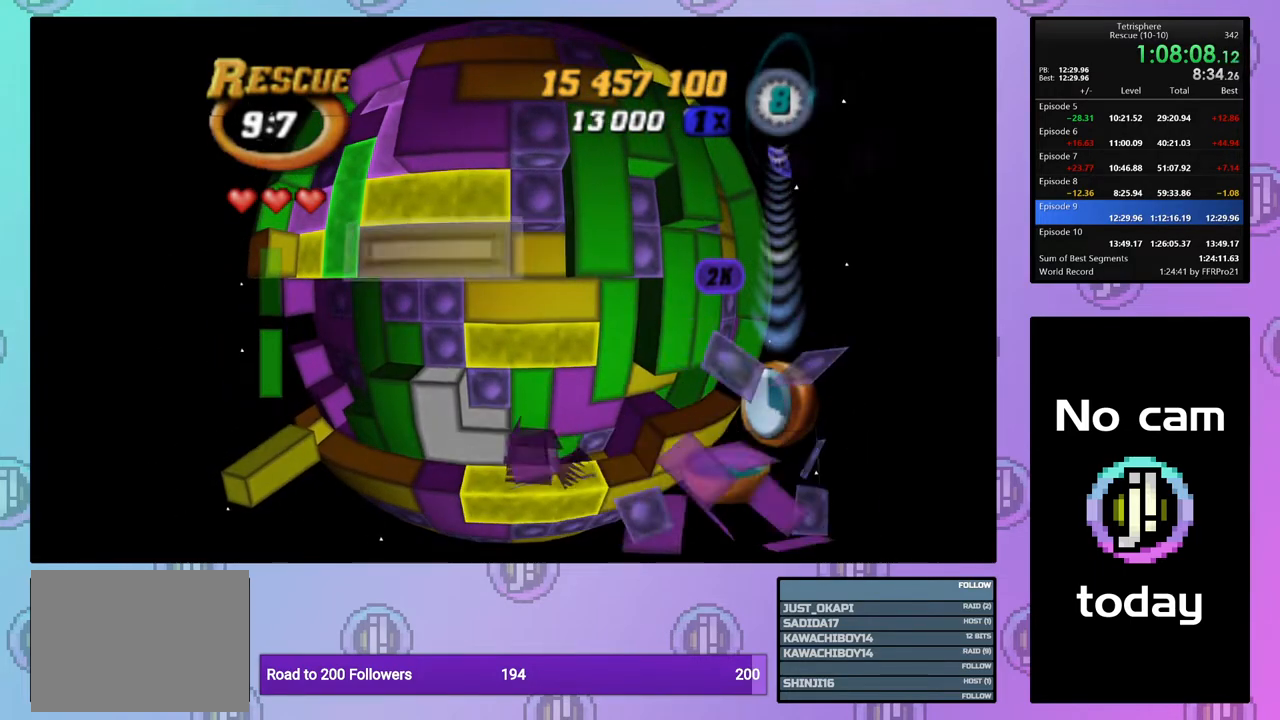
Gameplay with a controller (PlayStation layout); each line is a JSON object with the inputs held at the frame after it. "events" lists button and stick changes between this image and that frame as [ms after this image, input, new state], when the widget could be followed in between. Not read: left_stick.
{"buttons": [], "right_stick": "center", "events": [[33, "CROSS", "down"], [133, "CROSS", "up"], [133, "DPAD_LEFT", "down"], [233, "DPAD_LEFT", "up"], [267, "DPAD_LEFT", "down"], [367, "DPAD_LEFT", "up"], [433, "DPAD_DOWN", "down"], [500, "DPAD_DOWN", "up"]]}
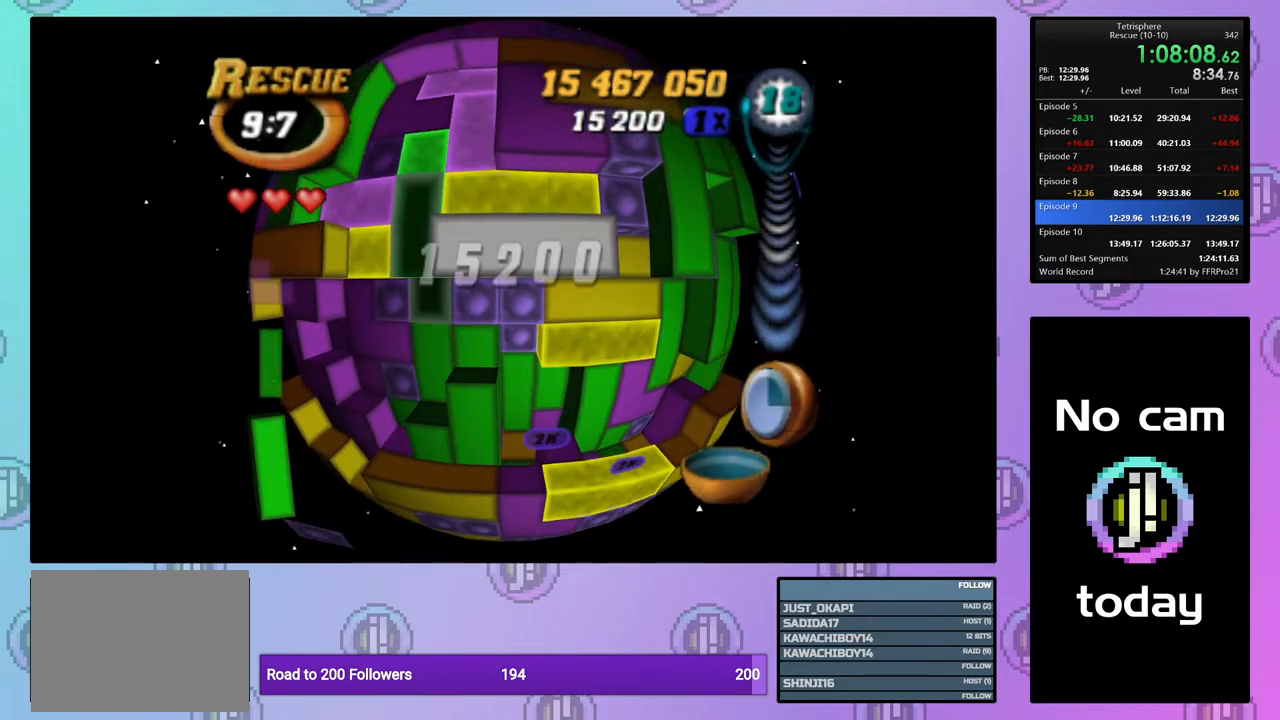
{"buttons": [], "right_stick": "center", "events": [[67, "DPAD_DOWN", "down"], [167, "DPAD_DOWN", "up"], [350, "CROSS", "down"], [483, "CROSS", "up"]]}
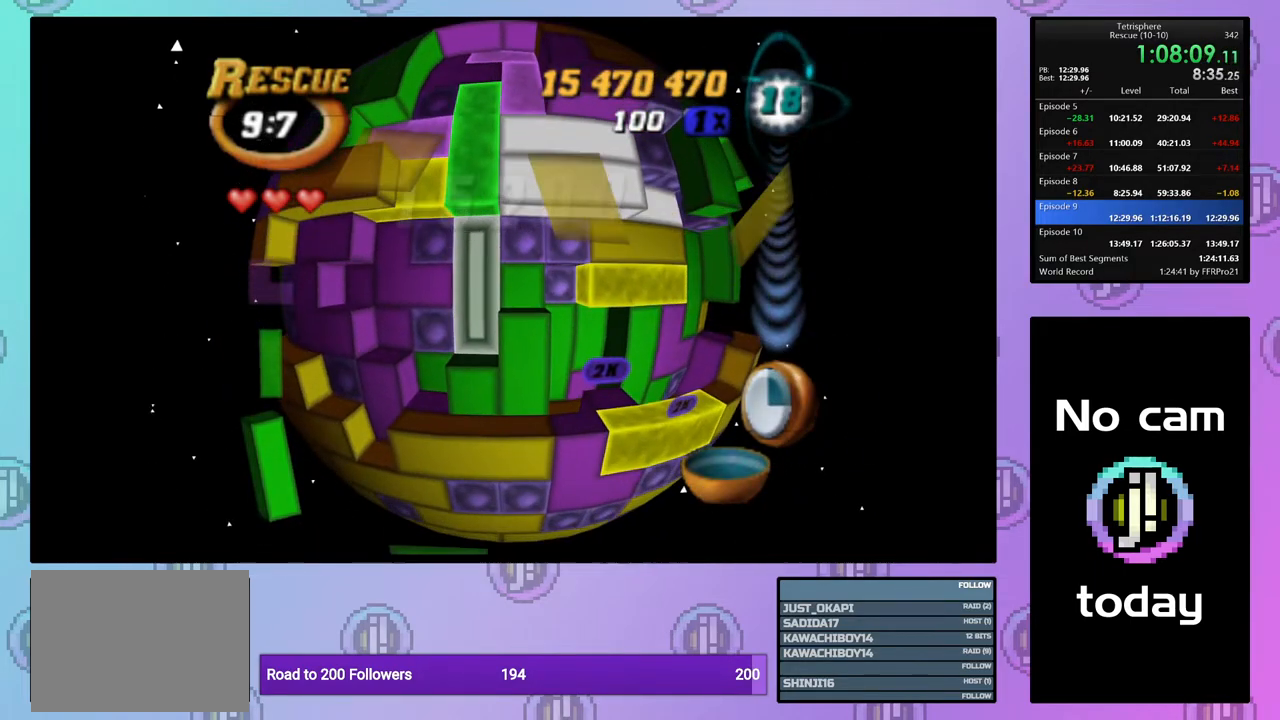
{"buttons": ["SQUARE"], "right_stick": "center", "events": [[33, "DPAD_RIGHT", "down"], [83, "DPAD_RIGHT", "up"], [183, "DPAD_DOWN", "down"], [267, "DPAD_DOWN", "up"], [333, "DPAD_DOWN", "down"], [400, "DPAD_DOWN", "up"], [417, "SQUARE", "down"]]}
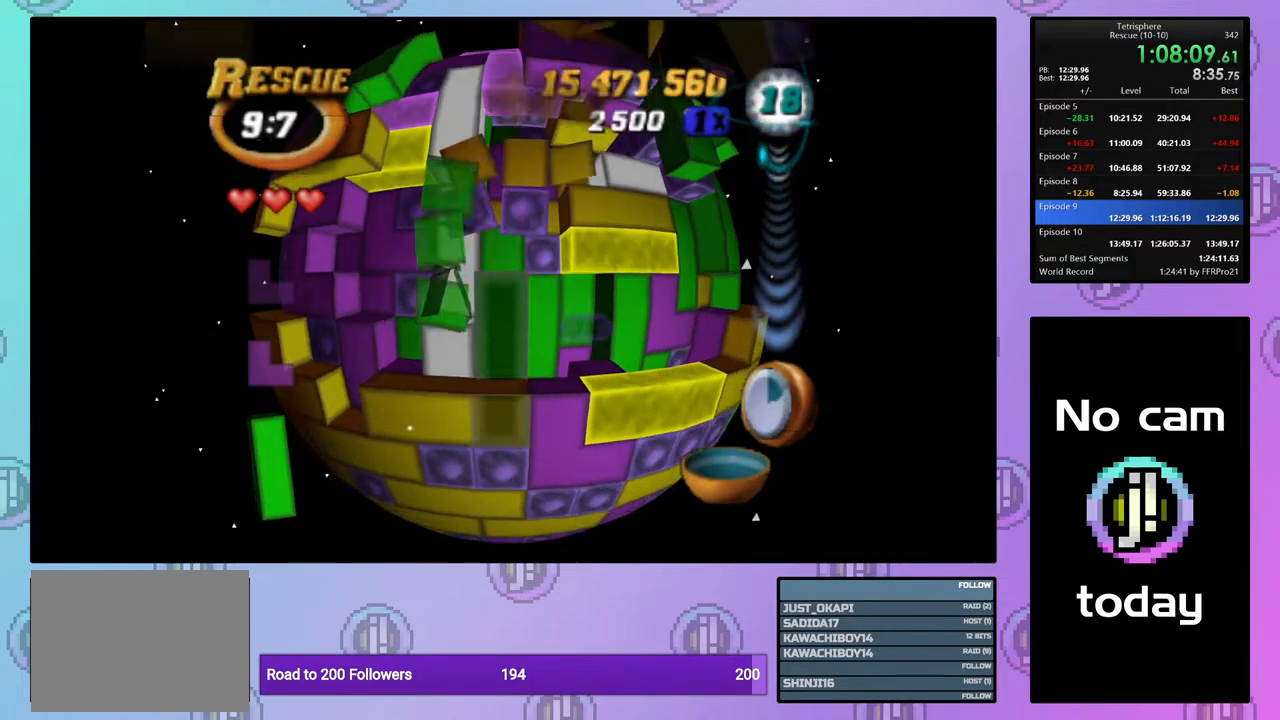
{"buttons": ["CROSS"], "right_stick": "center", "events": [[33, "DPAD_UP", "down"], [133, "DPAD_UP", "up"], [283, "SQUARE", "up"], [450, "CROSS", "down"]]}
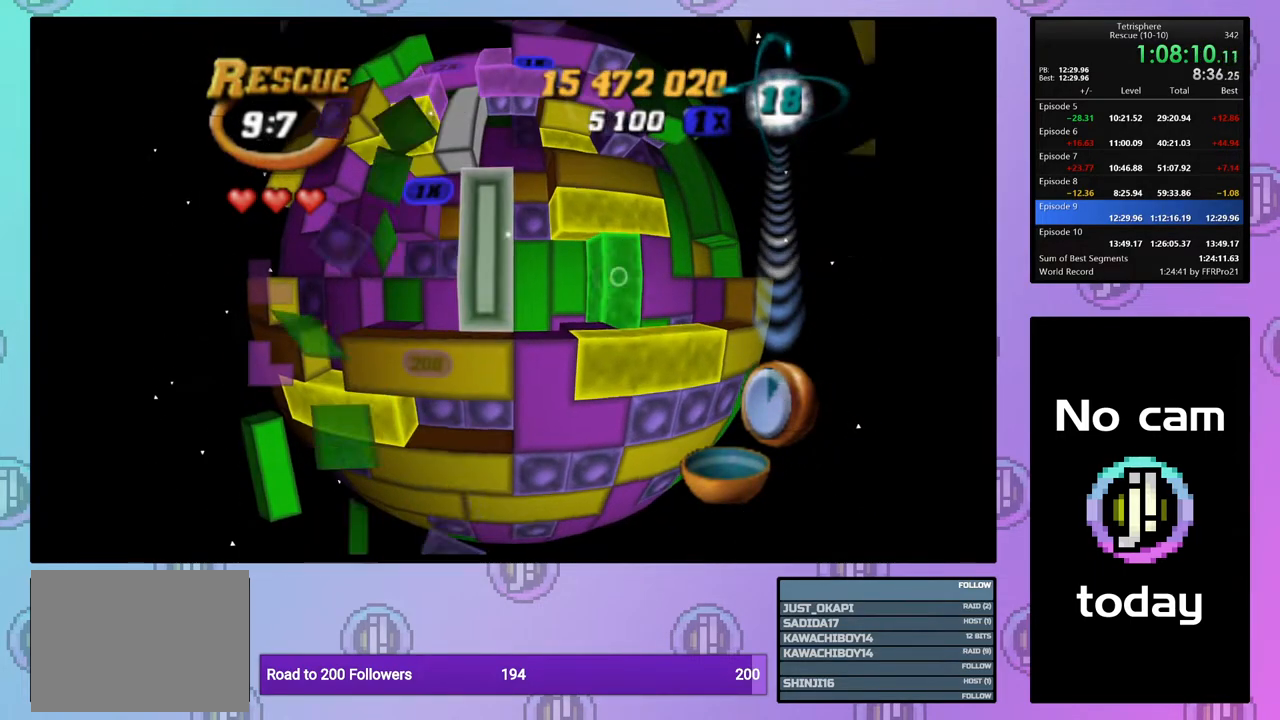
{"buttons": ["DPAD_LEFT"], "right_stick": "center", "events": [[50, "CROSS", "up"], [50, "DPAD_RIGHT", "down"], [117, "DPAD_RIGHT", "up"], [233, "DPAD_UP", "down"], [317, "DPAD_UP", "up"], [483, "DPAD_LEFT", "down"]]}
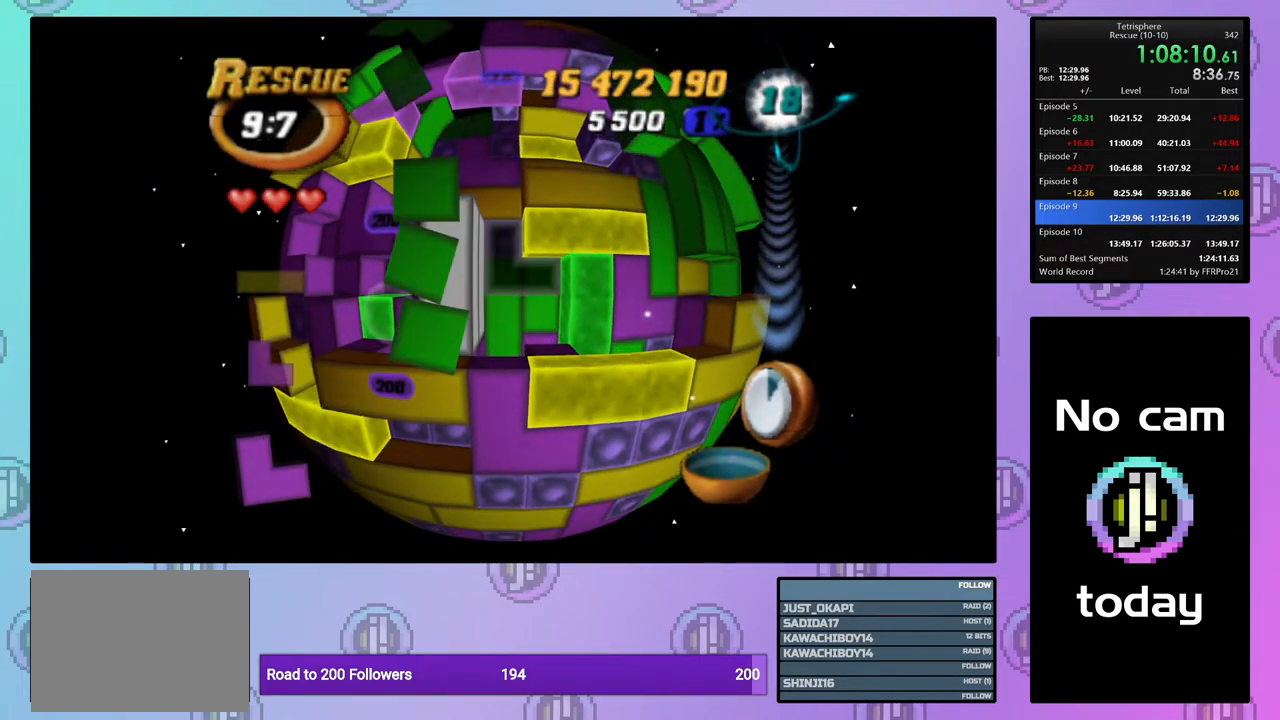
{"buttons": ["DPAD_LEFT"], "right_stick": "center", "events": [[100, "DPAD_LEFT", "up"], [167, "DPAD_LEFT", "down"], [250, "DPAD_LEFT", "up"], [317, "DPAD_LEFT", "down"], [400, "DPAD_LEFT", "up"], [483, "DPAD_LEFT", "down"]]}
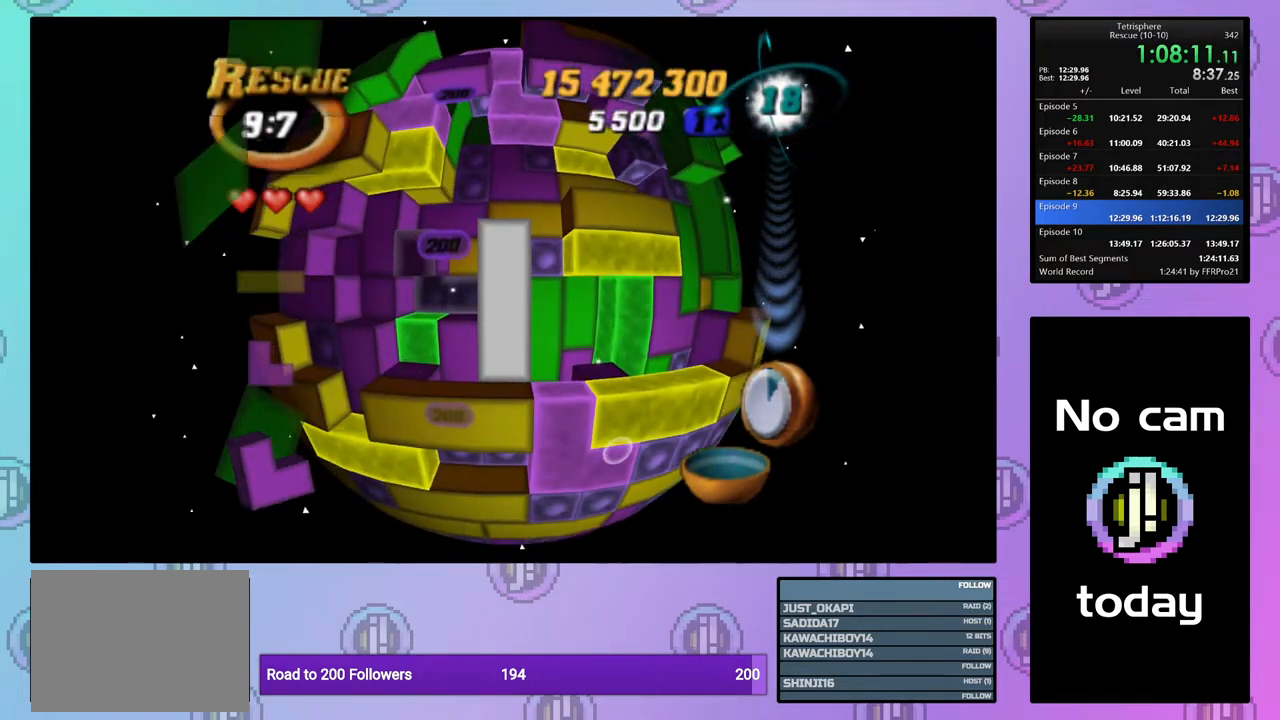
{"buttons": ["SQUARE"], "right_stick": "center", "events": [[50, "DPAD_LEFT", "up"], [150, "DPAD_LEFT", "down"], [217, "DPAD_LEFT", "up"], [283, "DPAD_LEFT", "down"], [383, "DPAD_LEFT", "up"], [450, "SQUARE", "down"]]}
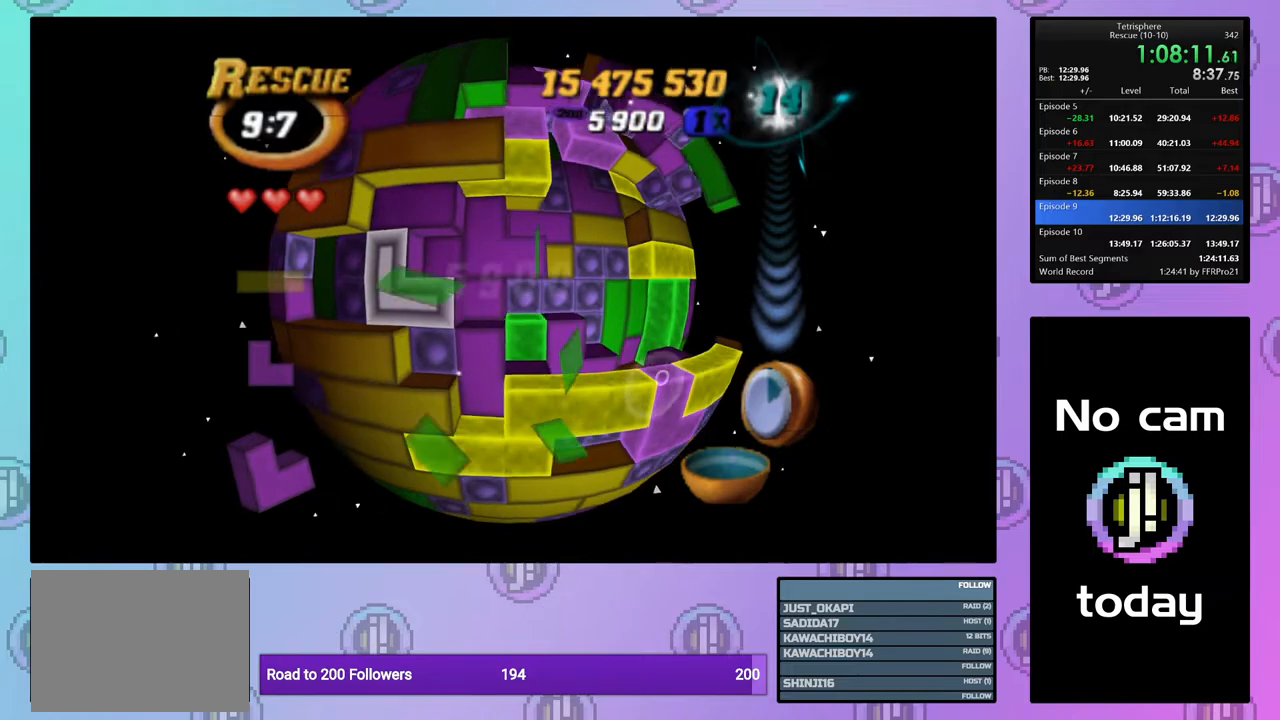
{"buttons": ["DPAD_RIGHT"], "right_stick": "center", "events": [[33, "DPAD_RIGHT", "down"], [150, "DPAD_RIGHT", "up"], [200, "SQUARE", "up"], [283, "DPAD_UP", "down"], [383, "DPAD_UP", "up"], [483, "DPAD_RIGHT", "down"]]}
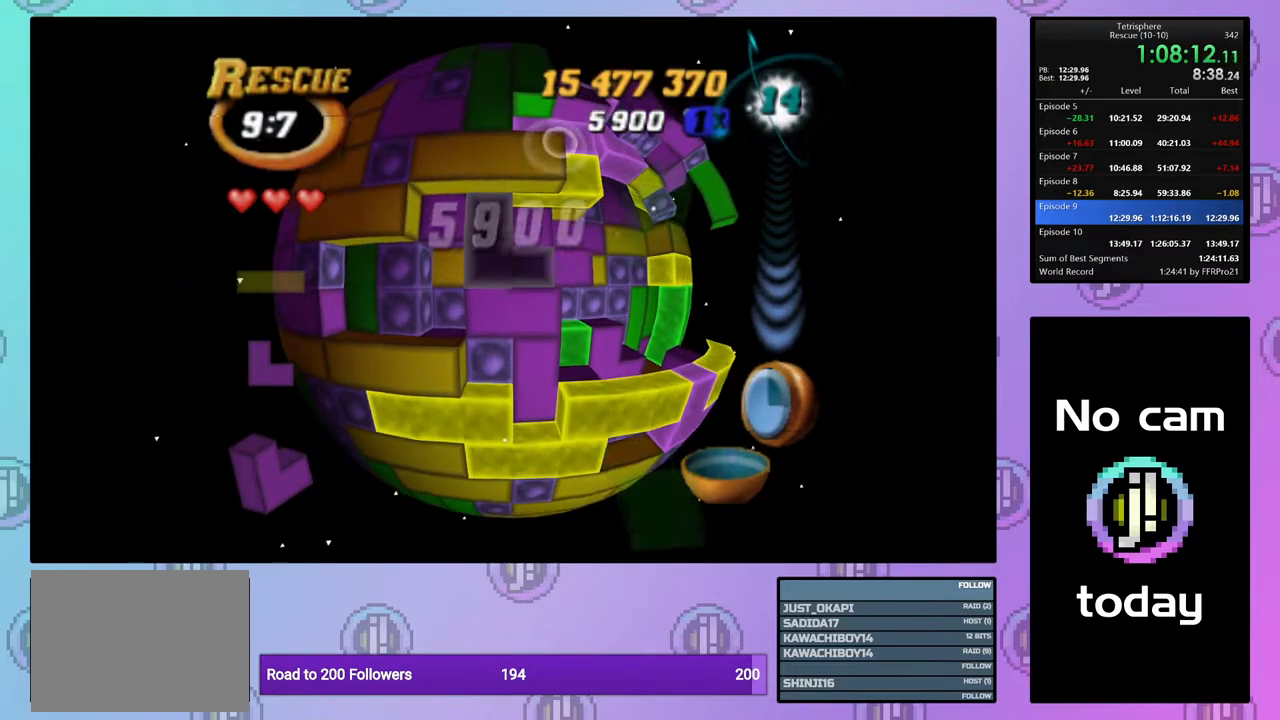
{"buttons": [], "right_stick": "center", "events": [[83, "DPAD_RIGHT", "up"], [100, "CROSS", "down"], [200, "CROSS", "up"], [217, "DPAD_RIGHT", "down"], [317, "DPAD_RIGHT", "up"], [383, "DPAD_RIGHT", "down"], [483, "DPAD_RIGHT", "up"]]}
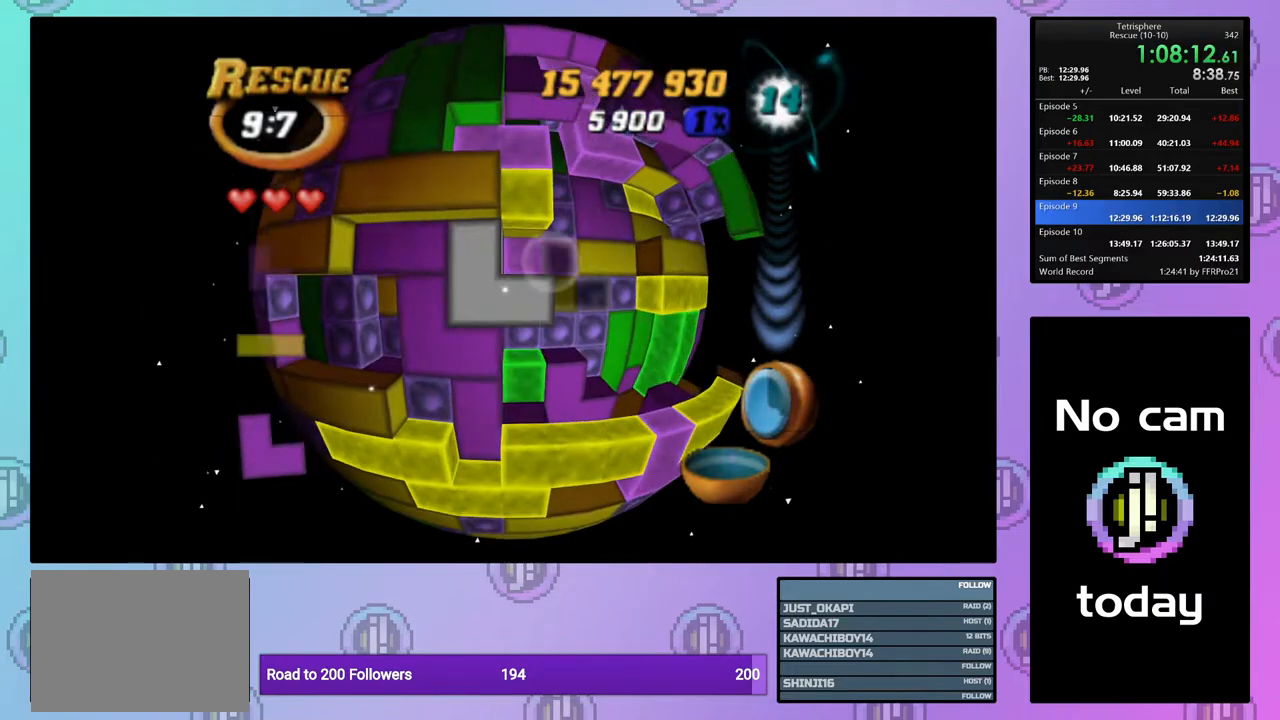
{"buttons": ["CROSS"], "right_stick": "center", "events": [[50, "DPAD_RIGHT", "down"], [133, "DPAD_RIGHT", "up"], [217, "DPAD_UP", "down"], [283, "DPAD_UP", "up"], [350, "DPAD_UP", "down"], [433, "DPAD_UP", "up"], [467, "CROSS", "down"]]}
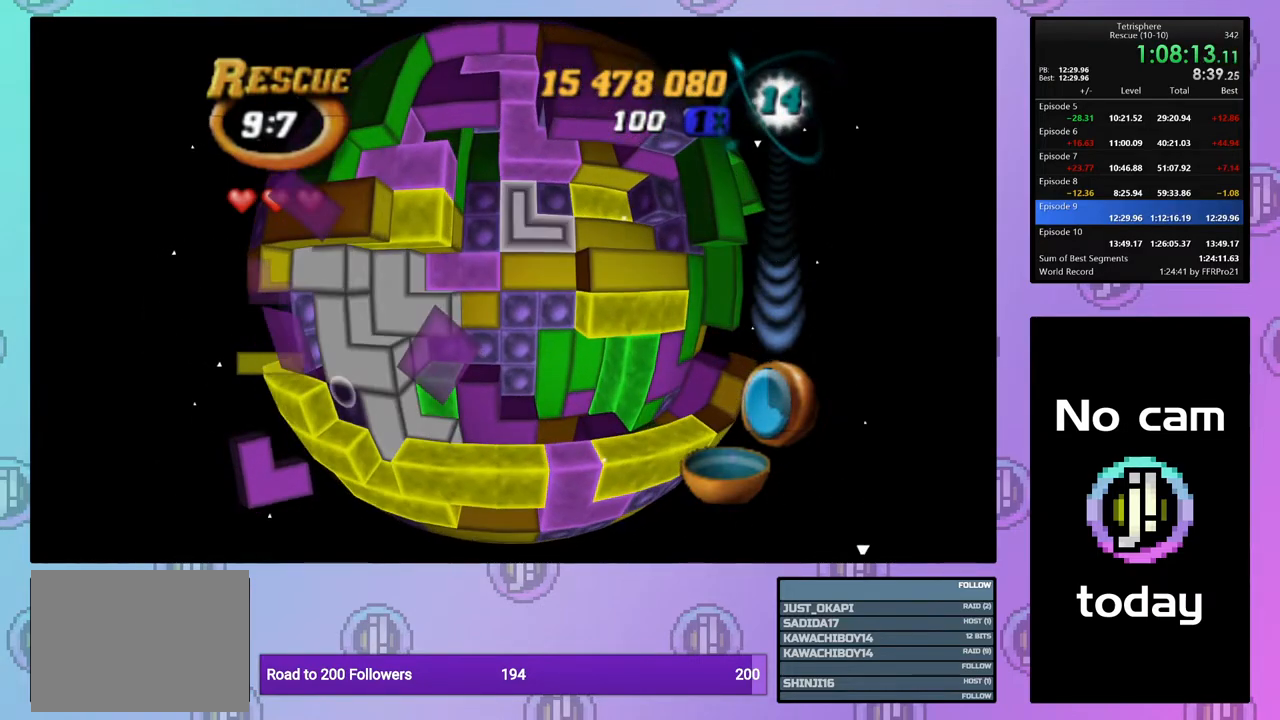
{"buttons": ["DPAD_RIGHT"], "right_stick": "center", "events": [[83, "CROSS", "up"], [117, "DPAD_RIGHT", "down"], [217, "DPAD_RIGHT", "up"], [283, "DPAD_RIGHT", "down"], [383, "DPAD_RIGHT", "up"], [450, "DPAD_RIGHT", "down"]]}
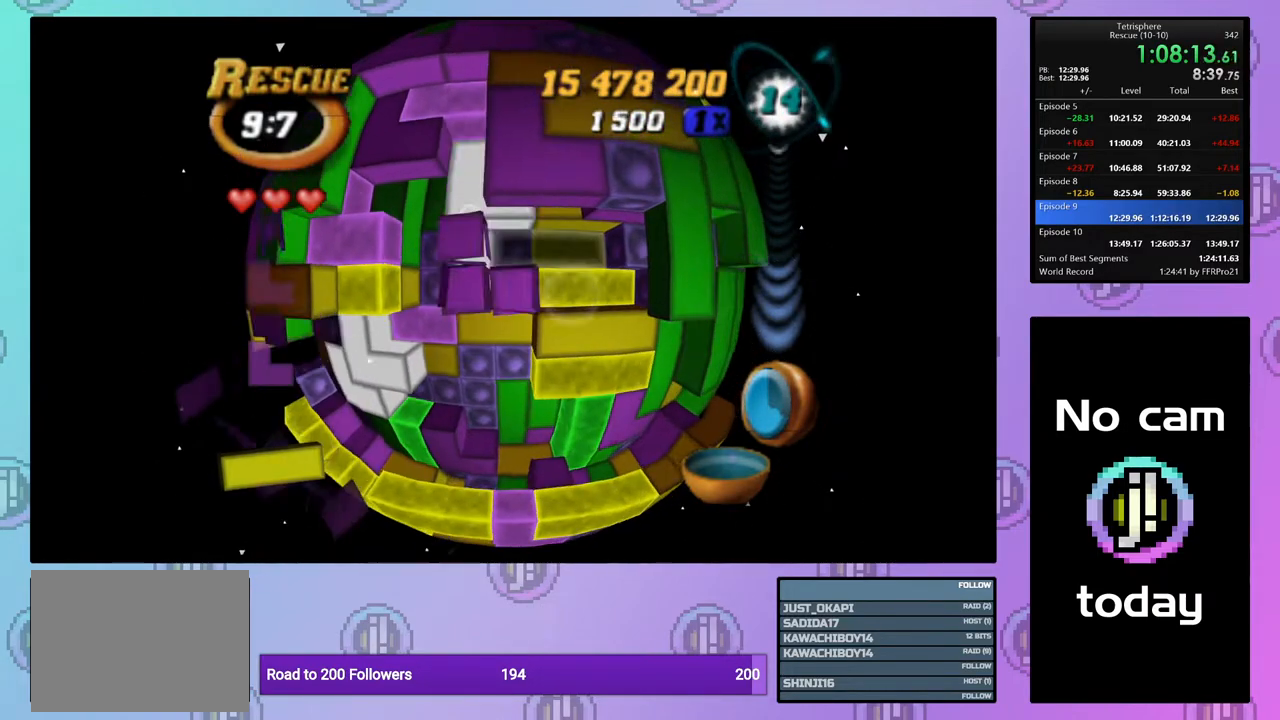
{"buttons": ["DPAD_DOWN"], "right_stick": "center", "events": [[17, "DPAD_RIGHT", "up"], [117, "DPAD_DOWN", "down"], [217, "DPAD_DOWN", "up"], [483, "DPAD_DOWN", "down"]]}
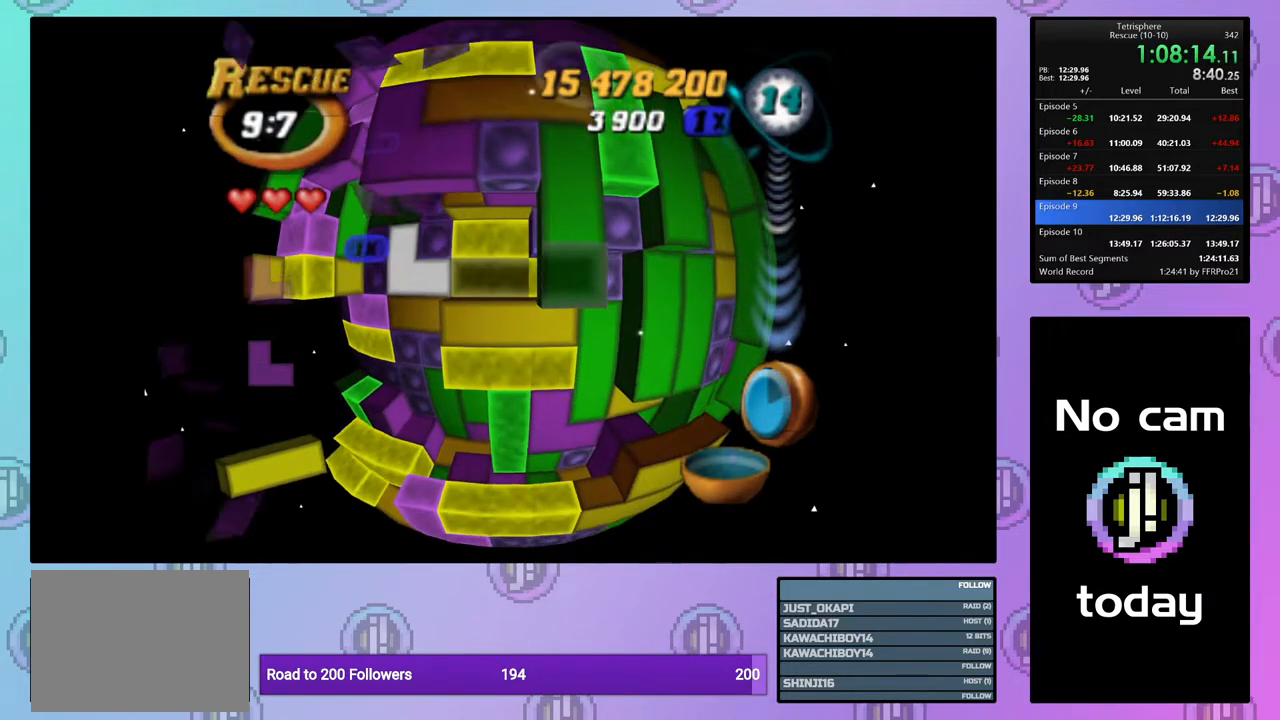
{"buttons": [], "right_stick": "center", "events": [[33, "DPAD_DOWN", "up"], [250, "DPAD_LEFT", "down"], [333, "DPAD_LEFT", "up"], [400, "DPAD_LEFT", "down"], [483, "DPAD_LEFT", "up"]]}
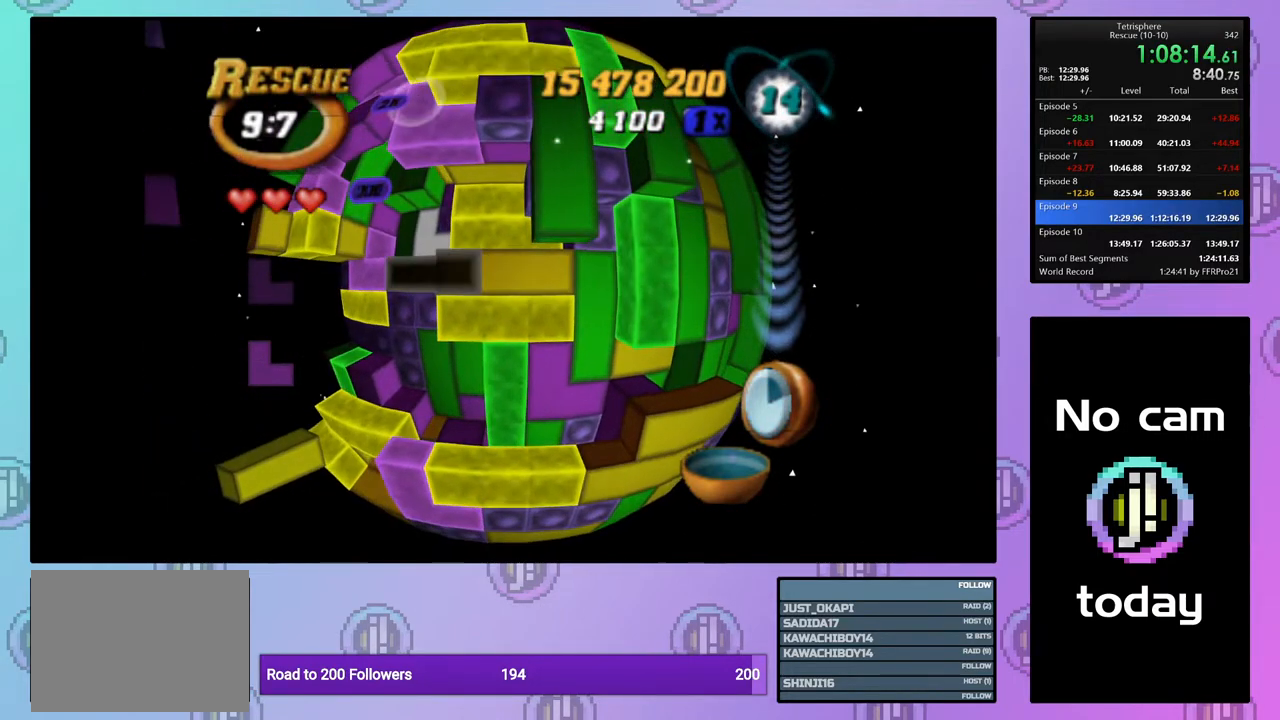
{"buttons": [], "right_stick": "center", "events": [[250, "DPAD_LEFT", "down"], [367, "DPAD_LEFT", "up"], [417, "DPAD_LEFT", "down"], [500, "DPAD_LEFT", "up"]]}
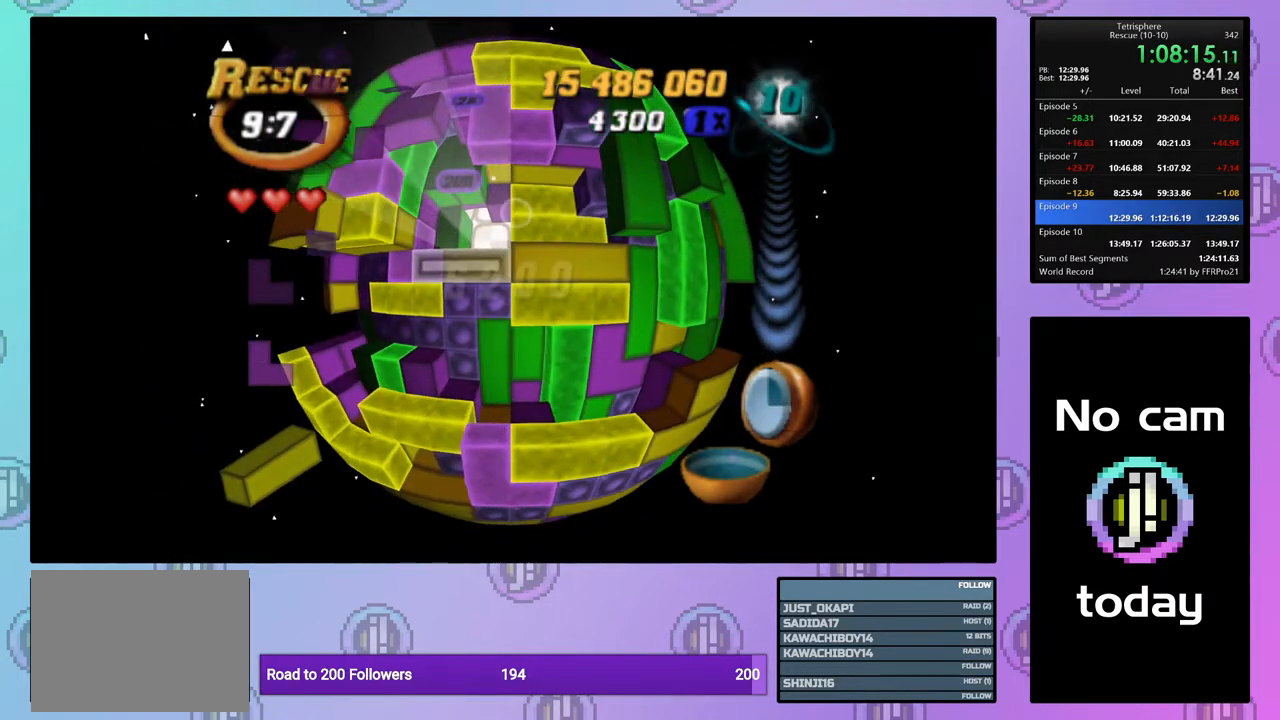
{"buttons": ["SQUARE"], "right_stick": "center", "events": [[67, "DPAD_LEFT", "down"], [133, "DPAD_LEFT", "up"], [183, "DPAD_DOWN", "down"], [267, "SQUARE", "down"], [300, "DPAD_DOWN", "up"], [400, "DPAD_RIGHT", "down"], [500, "DPAD_RIGHT", "up"]]}
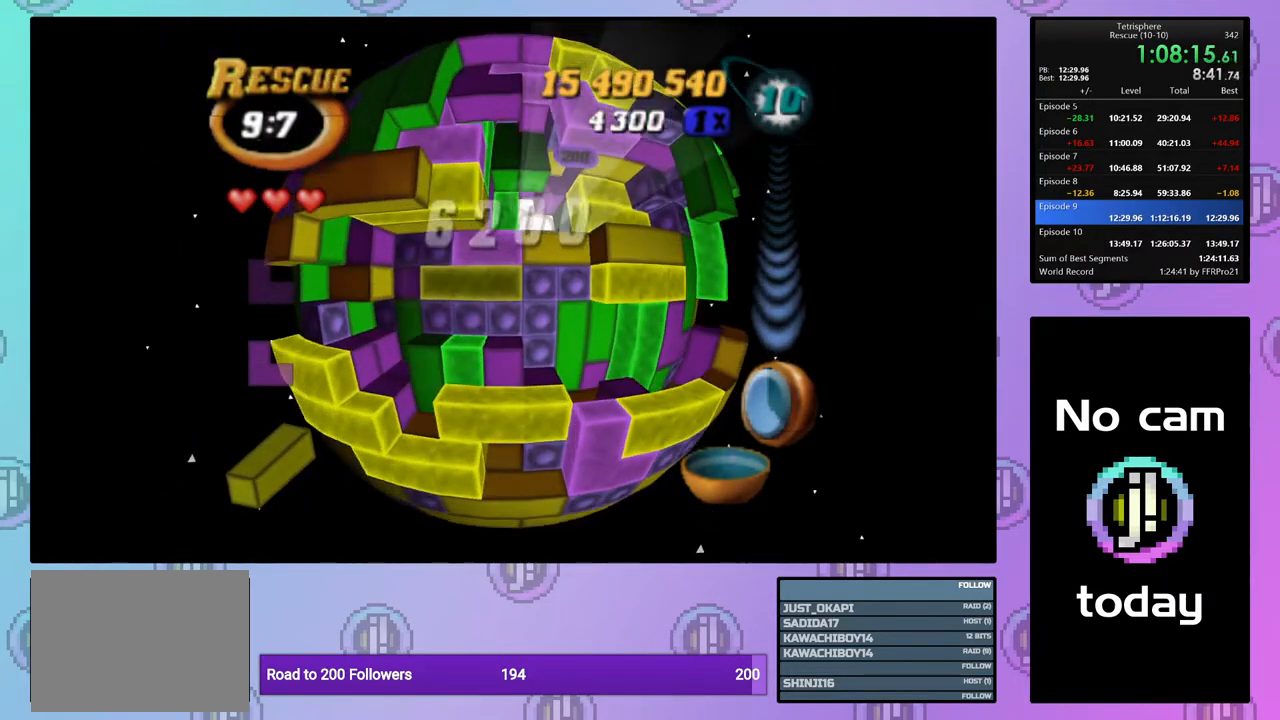
{"buttons": [], "right_stick": "center", "events": [[67, "DPAD_RIGHT", "down"], [150, "DPAD_RIGHT", "up"], [167, "SQUARE", "up"], [267, "CROSS", "down"], [367, "CROSS", "up"], [383, "DPAD_UP", "down"], [450, "DPAD_UP", "up"]]}
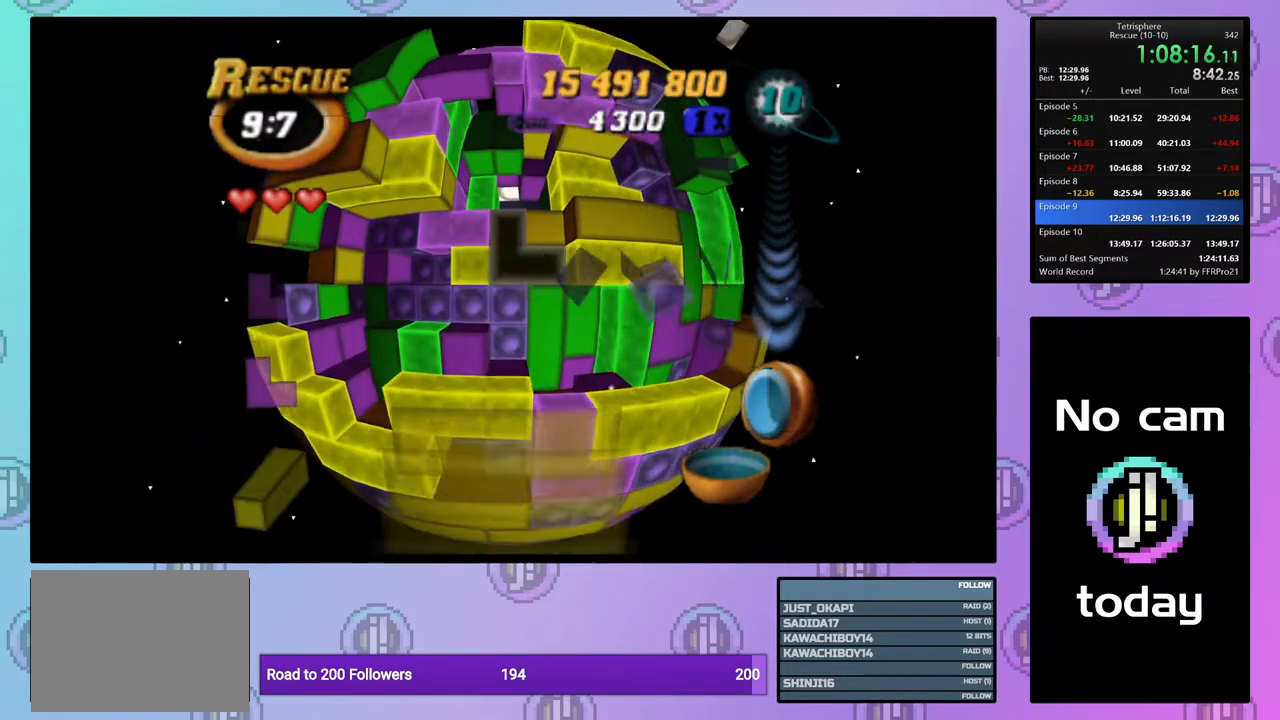
{"buttons": [], "right_stick": "center", "events": [[33, "DPAD_UP", "down"], [133, "DPAD_UP", "up"], [267, "DPAD_LEFT", "down"], [333, "DPAD_LEFT", "up"], [400, "DPAD_LEFT", "down"], [483, "DPAD_LEFT", "up"]]}
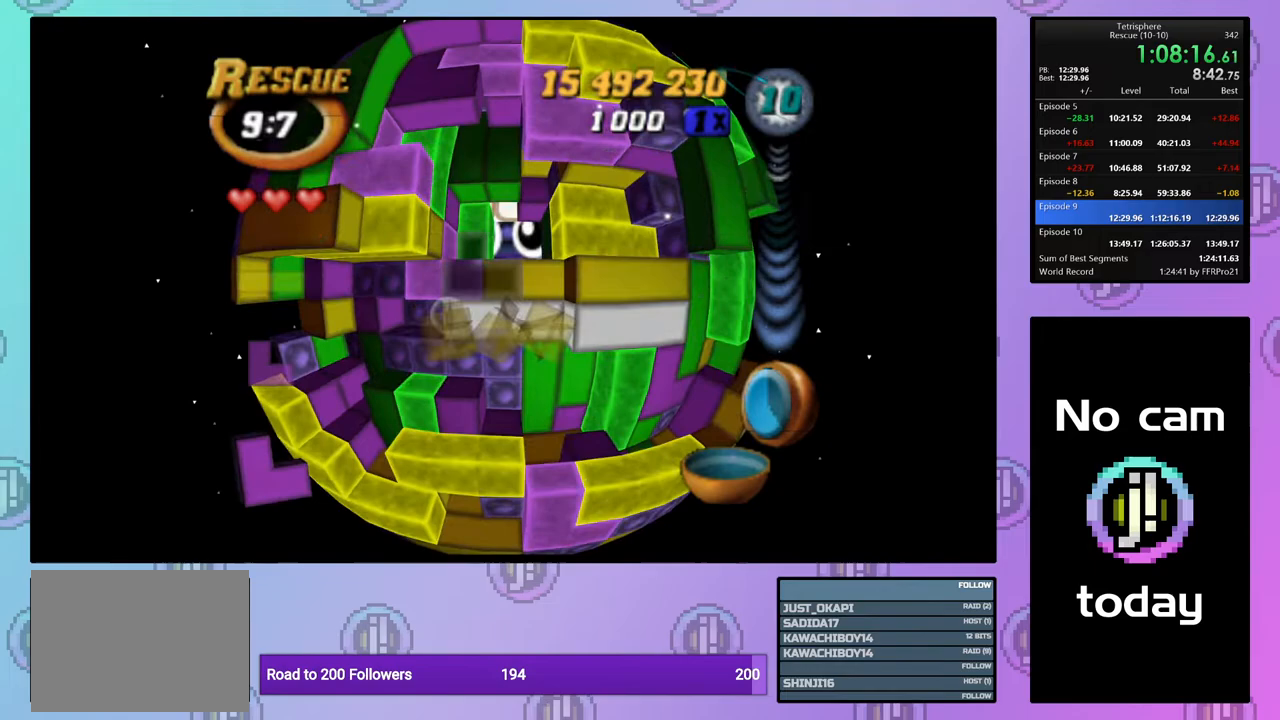
{"buttons": ["SQUARE", "DPAD_LEFT"], "right_stick": "center", "events": [[33, "SQUARE", "down"], [250, "DPAD_DOWN", "down"], [367, "DPAD_DOWN", "up"], [500, "DPAD_LEFT", "down"]]}
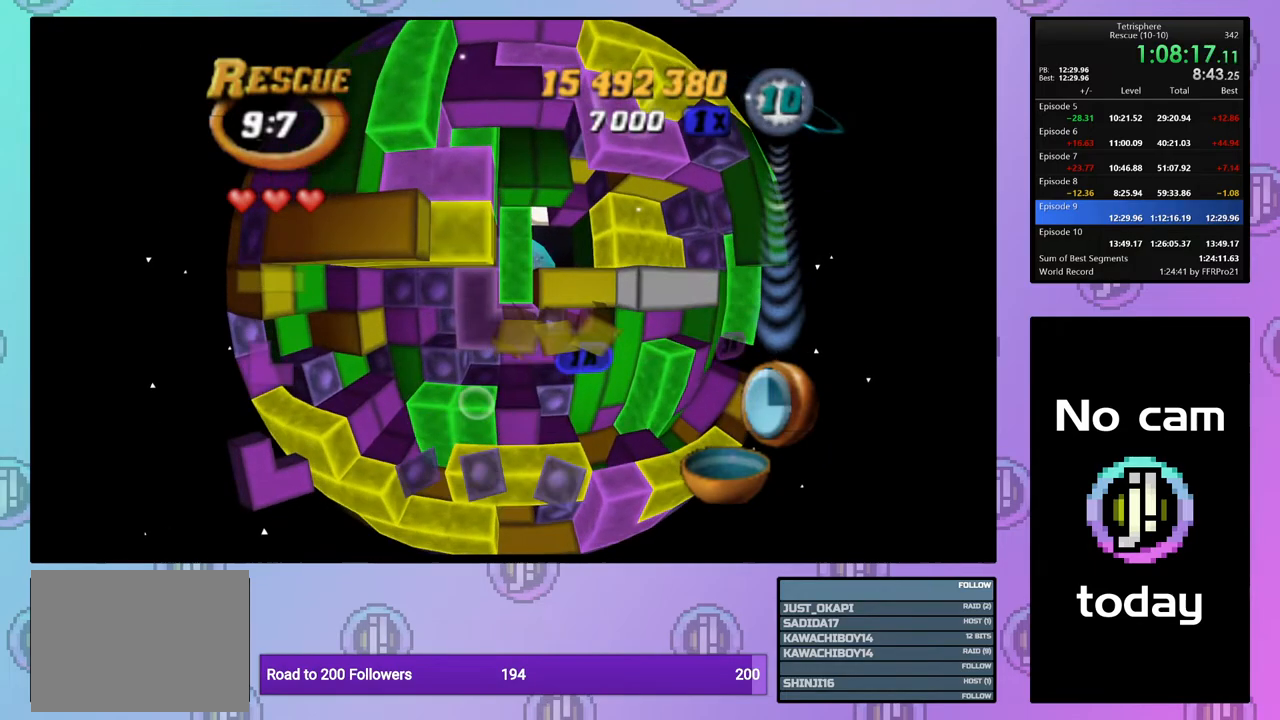
{"buttons": ["CROSS"], "right_stick": "center", "events": [[100, "DPAD_LEFT", "up"], [367, "SQUARE", "up"], [500, "CROSS", "down"]]}
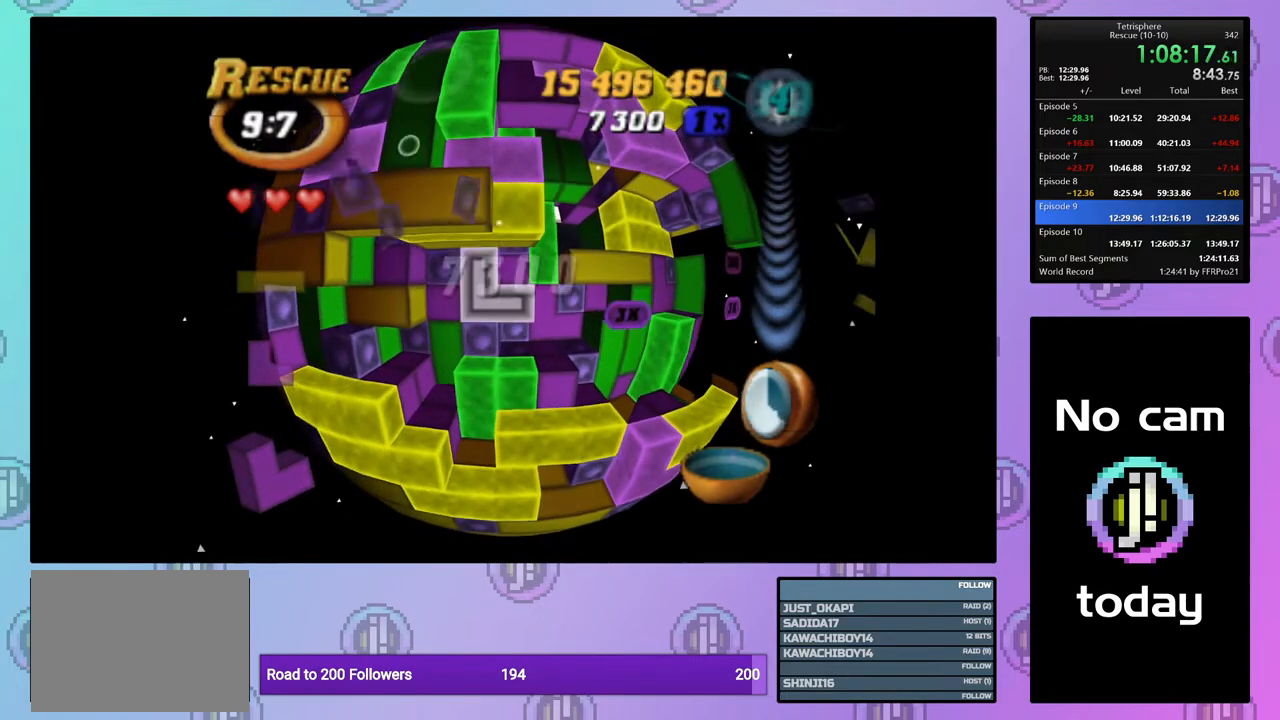
{"buttons": ["DPAD_DOWN"], "right_stick": "center", "events": [[50, "DPAD_RIGHT", "down"], [67, "CROSS", "up"], [133, "DPAD_RIGHT", "up"], [200, "DPAD_RIGHT", "down"], [267, "DPAD_RIGHT", "up"], [350, "DPAD_DOWN", "down"], [433, "DPAD_DOWN", "up"], [500, "DPAD_DOWN", "down"]]}
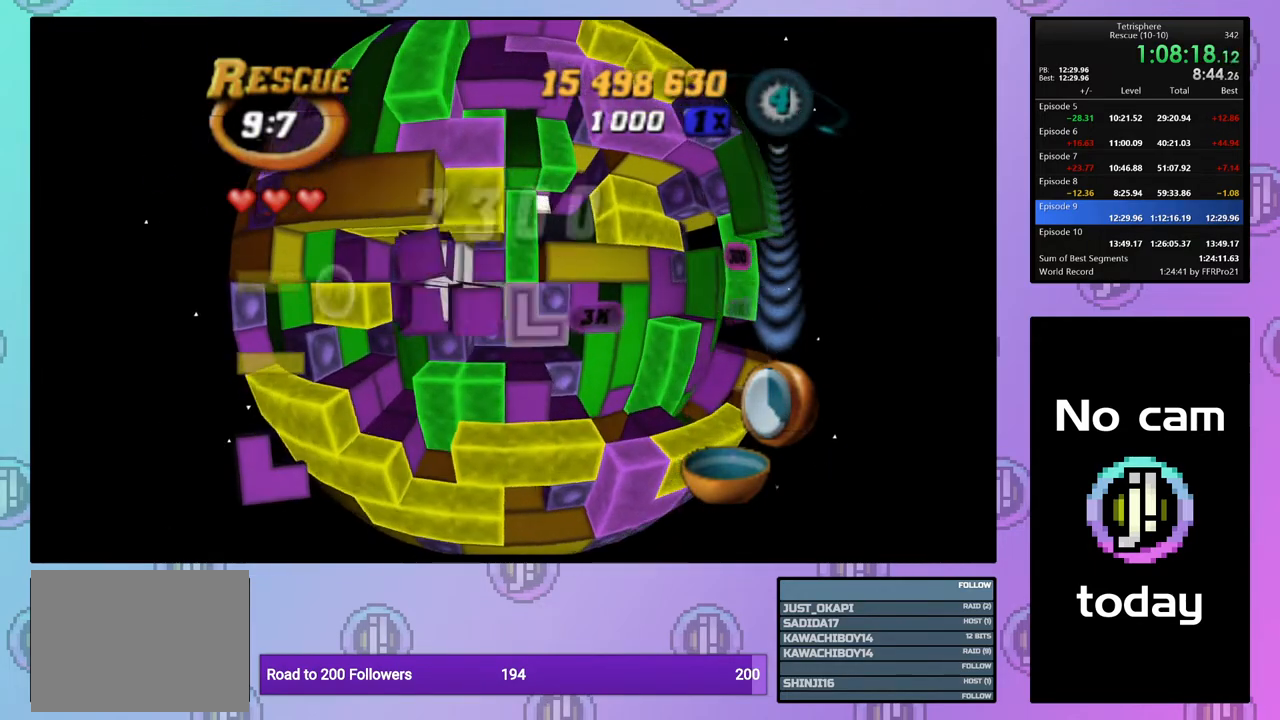
{"buttons": ["SQUARE"], "right_stick": "center", "events": [[83, "DPAD_DOWN", "up"], [150, "DPAD_DOWN", "down"], [250, "DPAD_DOWN", "up"], [283, "SQUARE", "down"], [383, "DPAD_UP", "down"], [467, "DPAD_UP", "up"]]}
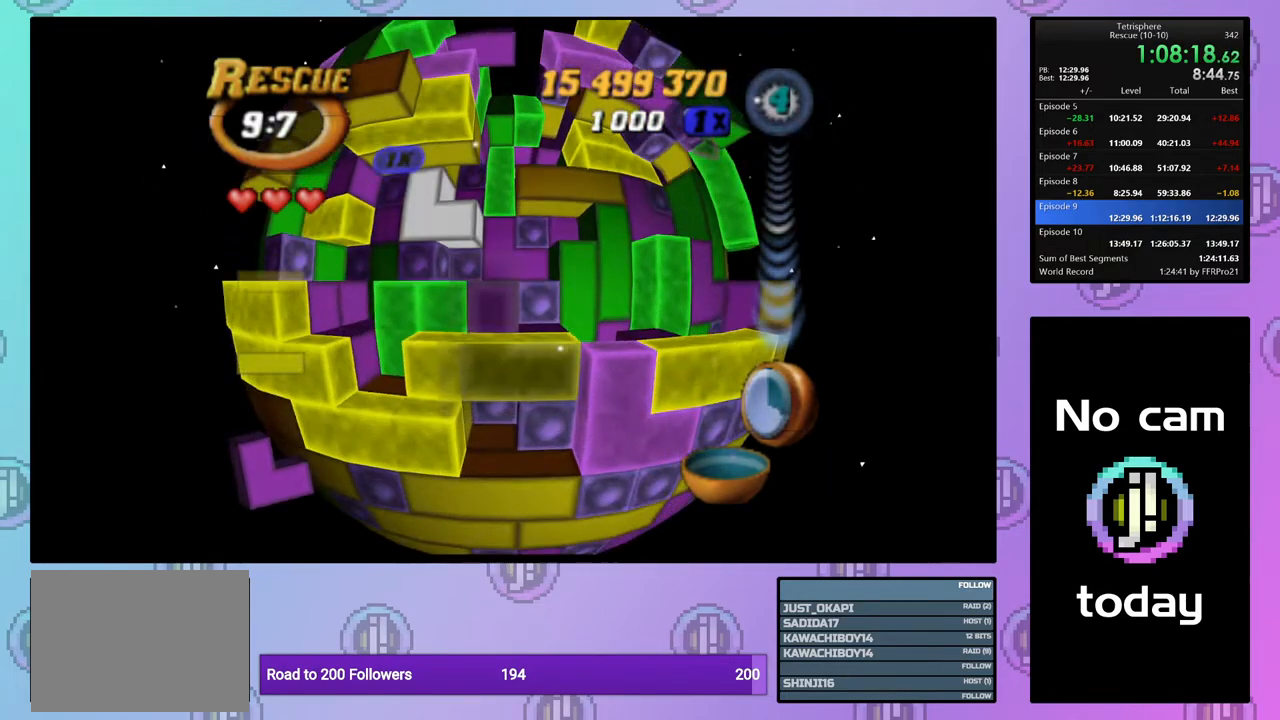
{"buttons": [], "right_stick": "center", "events": [[33, "DPAD_UP", "down"], [133, "DPAD_UP", "up"], [267, "SQUARE", "up"], [383, "CROSS", "down"], [500, "CROSS", "up"]]}
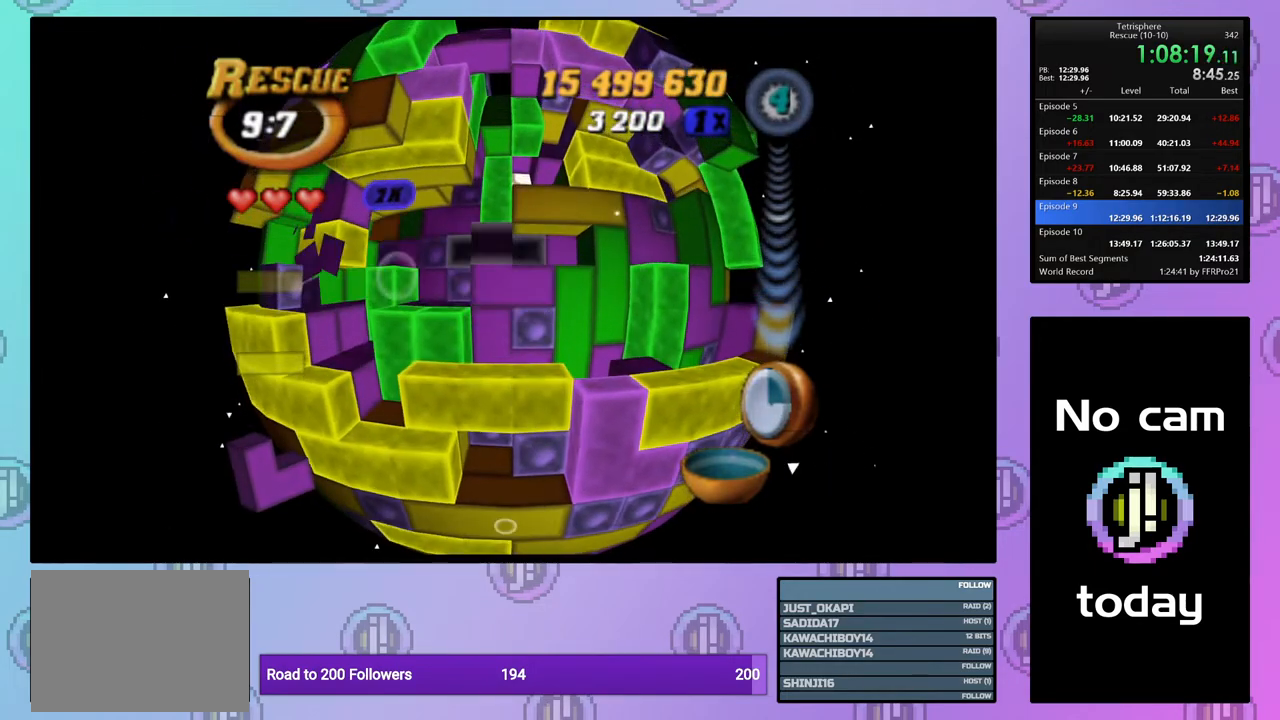
{"buttons": [], "right_stick": "center", "events": [[50, "DPAD_RIGHT", "down"], [133, "DPAD_RIGHT", "up"], [200, "DPAD_RIGHT", "down"], [283, "DPAD_RIGHT", "up"], [383, "DPAD_DOWN", "down"], [467, "DPAD_DOWN", "up"]]}
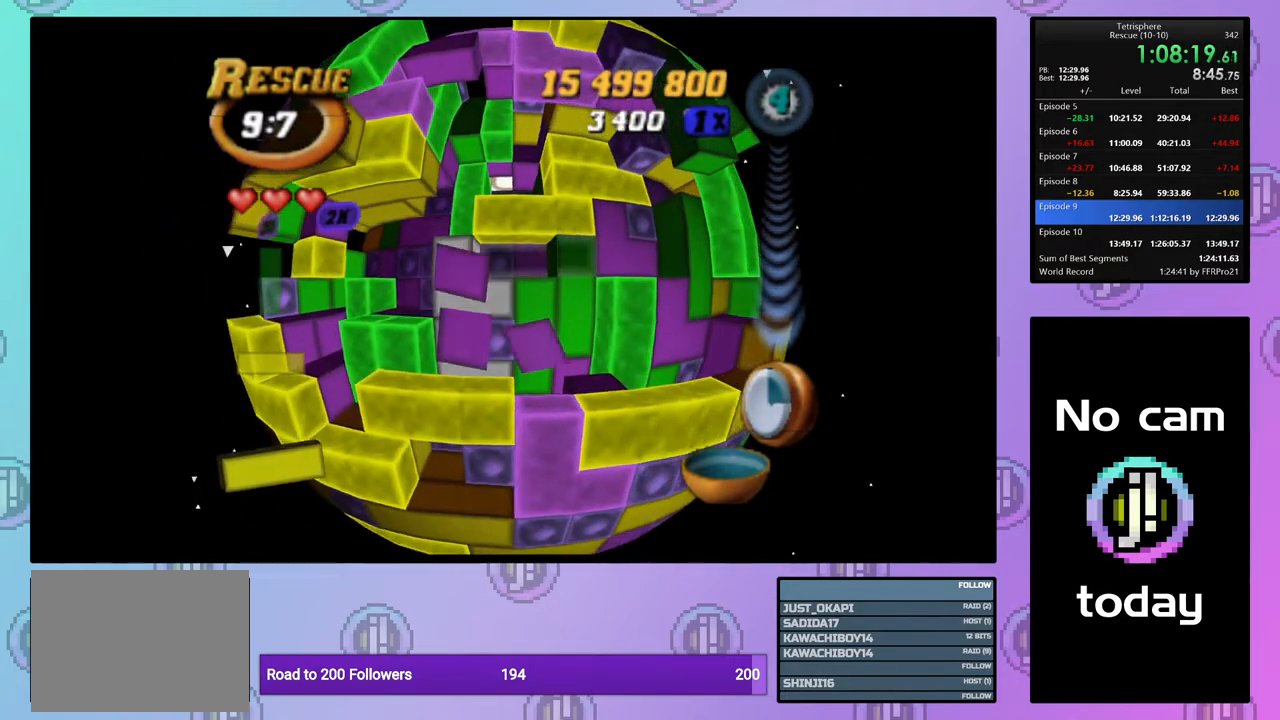
{"buttons": ["DPAD_LEFT"], "right_stick": "center", "events": [[50, "DPAD_DOWN", "down"], [83, "DPAD_DOWN", "up"], [217, "DPAD_RIGHT", "down"], [283, "DPAD_RIGHT", "up"], [483, "DPAD_LEFT", "down"]]}
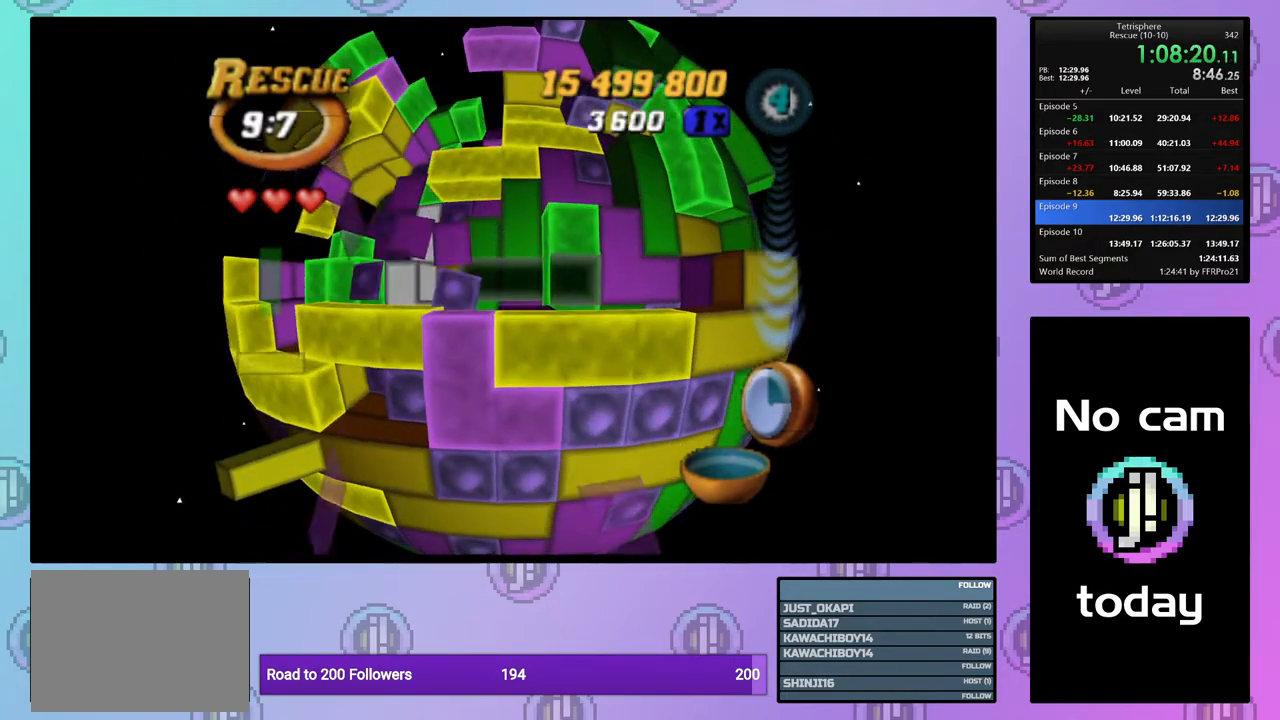
{"buttons": ["DPAD_UP"], "right_stick": "center", "events": [[50, "DPAD_LEFT", "up"], [150, "DPAD_UP", "down"], [217, "DPAD_UP", "up"], [300, "DPAD_UP", "down"], [367, "DPAD_UP", "up"], [450, "DPAD_UP", "down"]]}
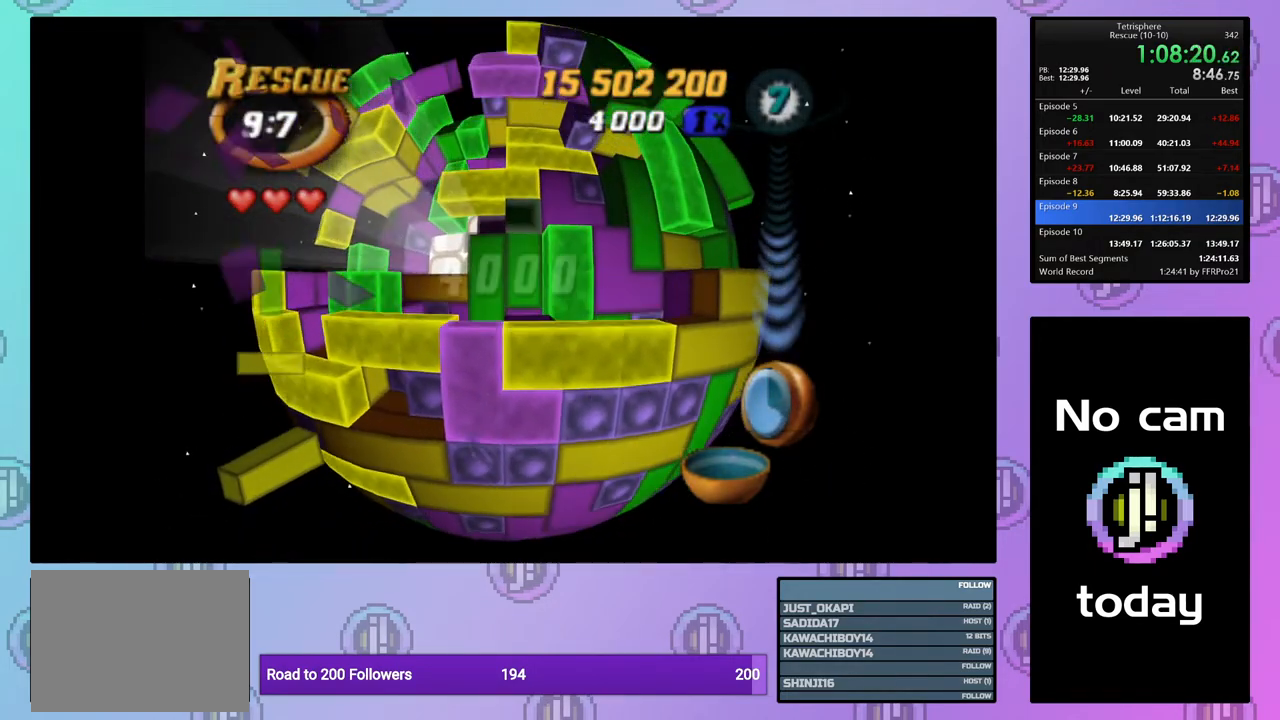
{"buttons": ["SQUARE"], "right_stick": "center", "events": [[33, "DPAD_UP", "up"], [100, "SQUARE", "down"], [217, "DPAD_LEFT", "down"], [317, "DPAD_LEFT", "up"], [400, "DPAD_UP", "down"], [500, "DPAD_UP", "up"]]}
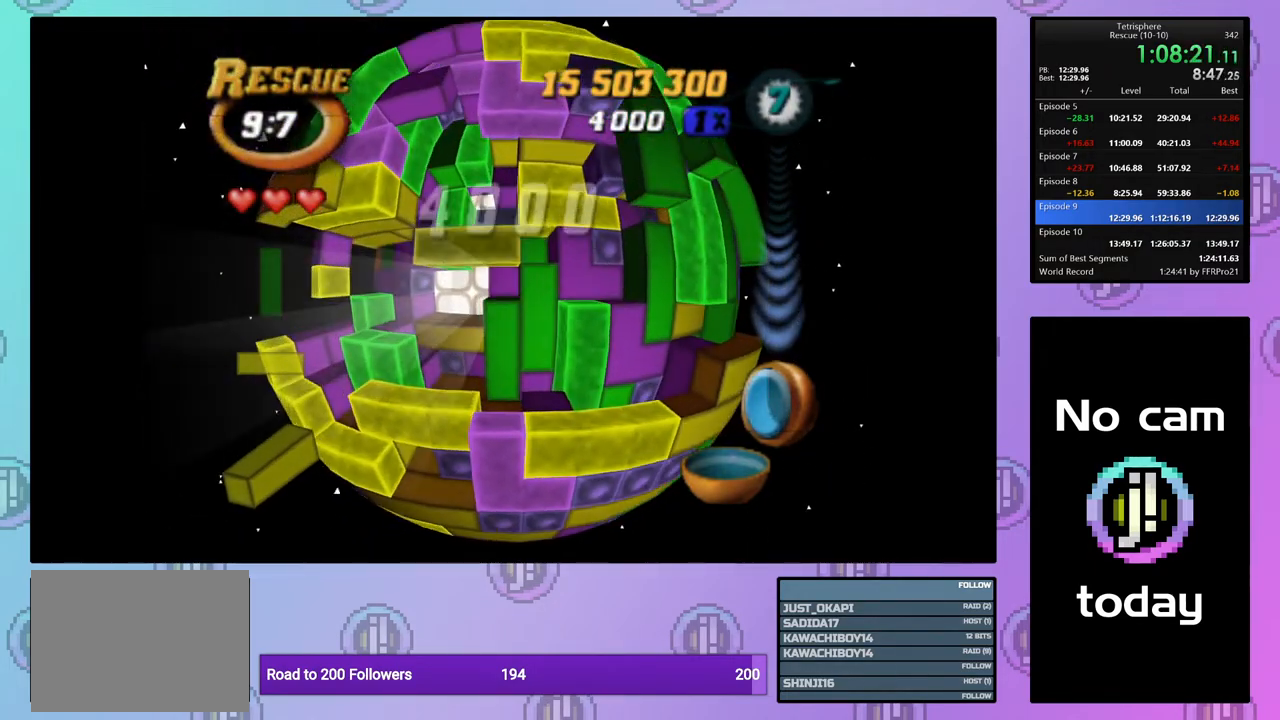
{"buttons": [], "right_stick": "center", "events": [[167, "SQUARE", "up"], [333, "CROSS", "down"], [417, "DPAD_LEFT", "down"], [450, "CROSS", "up"], [483, "DPAD_LEFT", "up"]]}
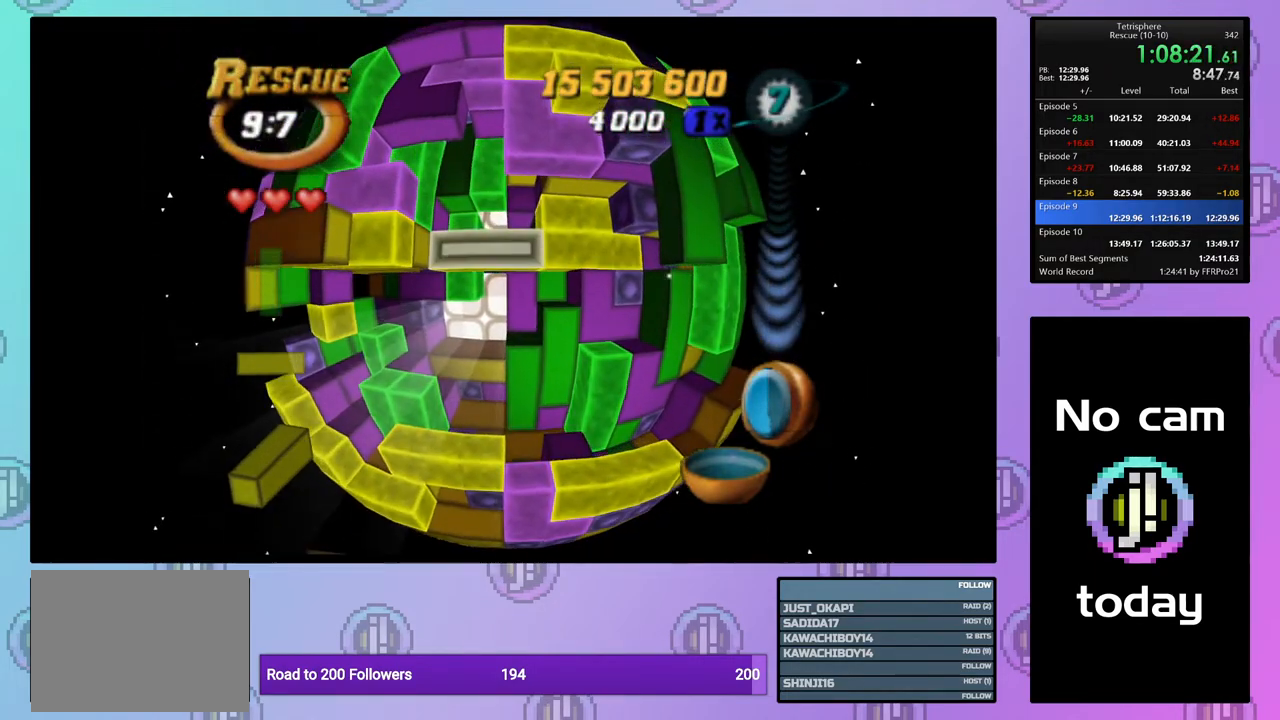
{"buttons": ["SQUARE"], "right_stick": "center", "events": [[50, "DPAD_LEFT", "down"], [133, "DPAD_LEFT", "up"], [200, "DPAD_LEFT", "down"], [300, "DPAD_LEFT", "up"], [367, "DPAD_LEFT", "down"], [467, "DPAD_LEFT", "up"], [500, "SQUARE", "down"]]}
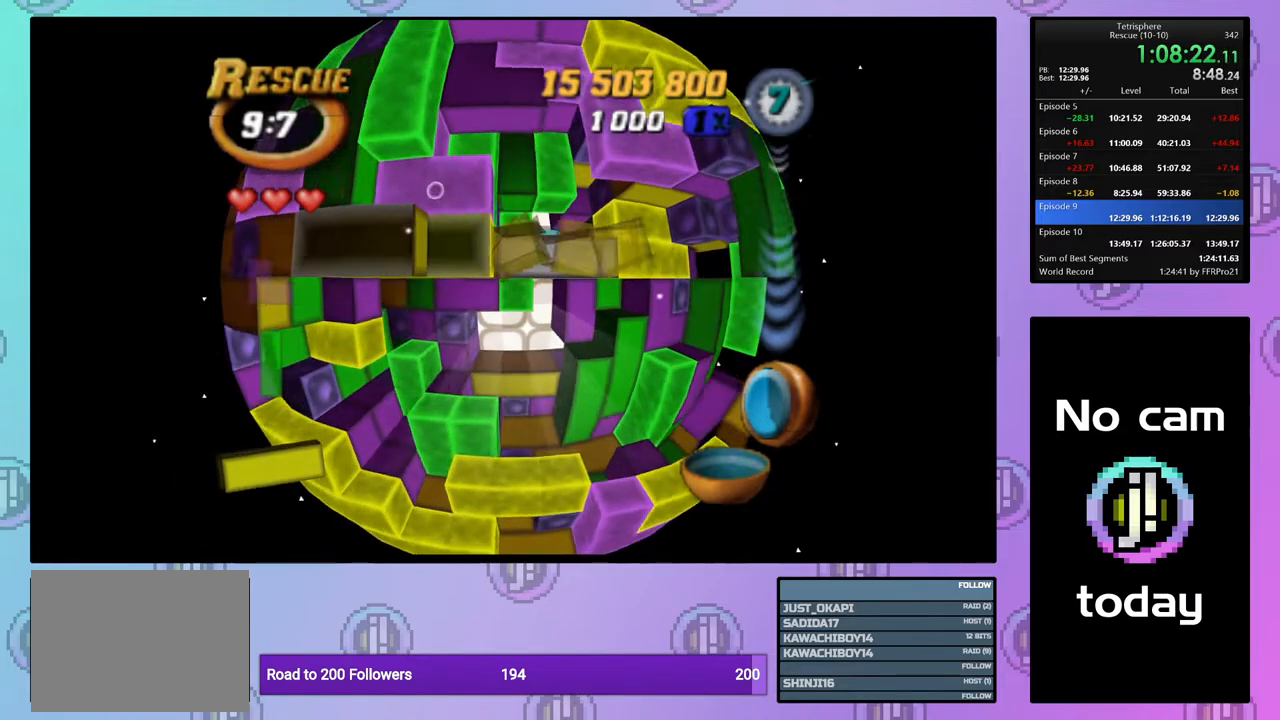
{"buttons": ["DPAD_DOWN"], "right_stick": "center", "events": [[117, "DPAD_RIGHT", "down"], [217, "DPAD_RIGHT", "up"], [300, "SQUARE", "up"], [383, "CROSS", "down"], [483, "CROSS", "up"], [483, "DPAD_DOWN", "down"]]}
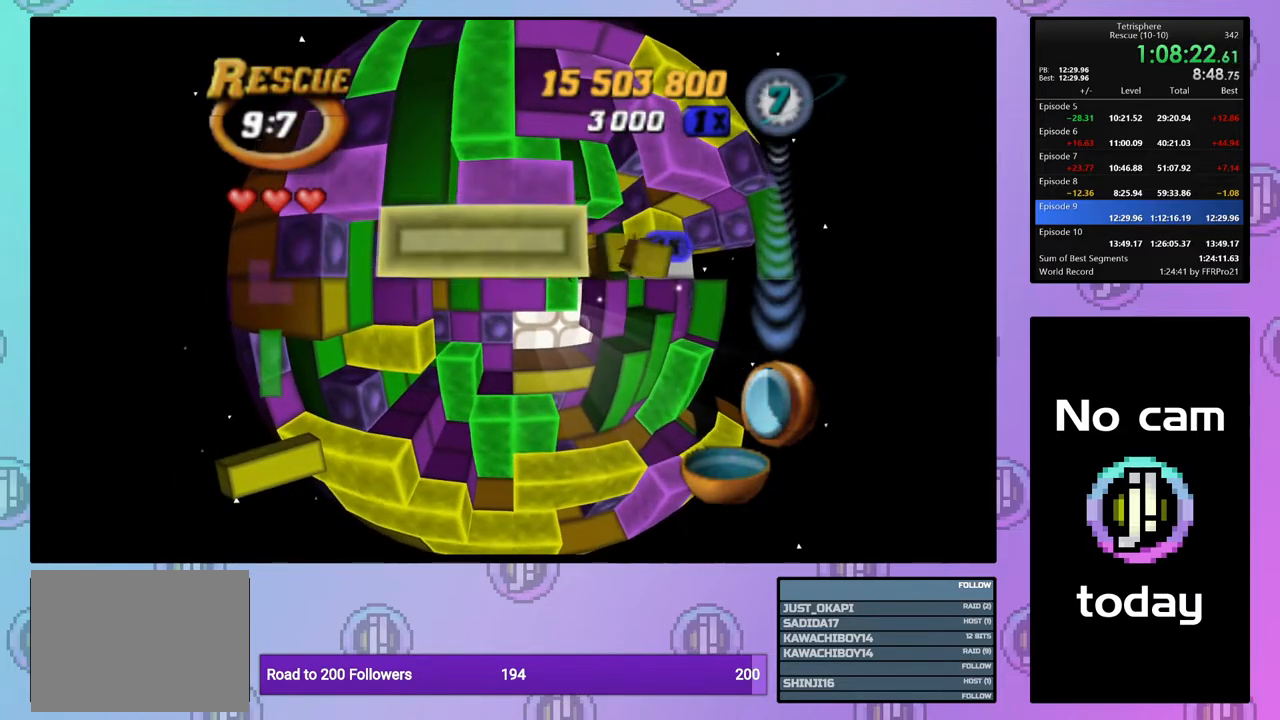
{"buttons": ["DPAD_DOWN"], "right_stick": "center", "events": [[50, "DPAD_DOWN", "up"], [133, "DPAD_DOWN", "down"], [200, "DPAD_DOWN", "up"], [283, "DPAD_DOWN", "down"], [383, "DPAD_DOWN", "up"], [450, "DPAD_DOWN", "down"]]}
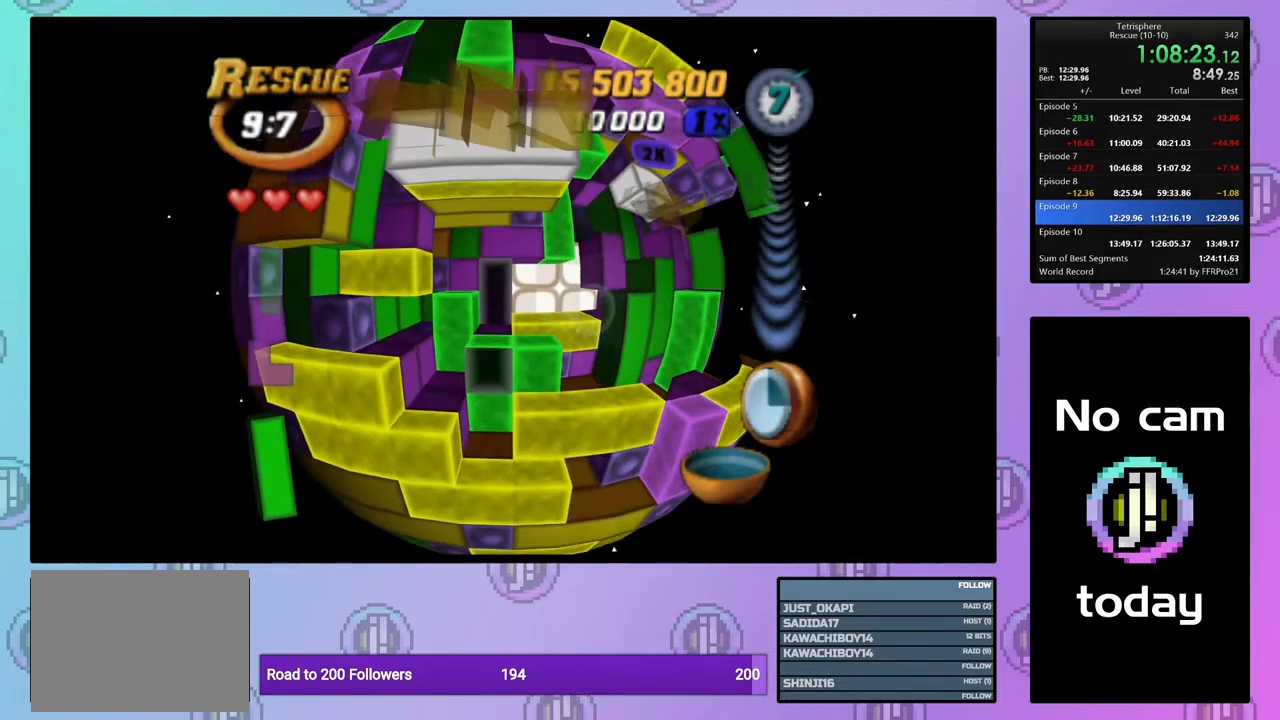
{"buttons": ["SQUARE"], "right_stick": "center", "events": [[33, "DPAD_DOWN", "up"], [183, "DPAD_LEFT", "down"], [283, "DPAD_LEFT", "up"], [300, "SQUARE", "down"], [400, "DPAD_UP", "down"], [483, "DPAD_UP", "up"]]}